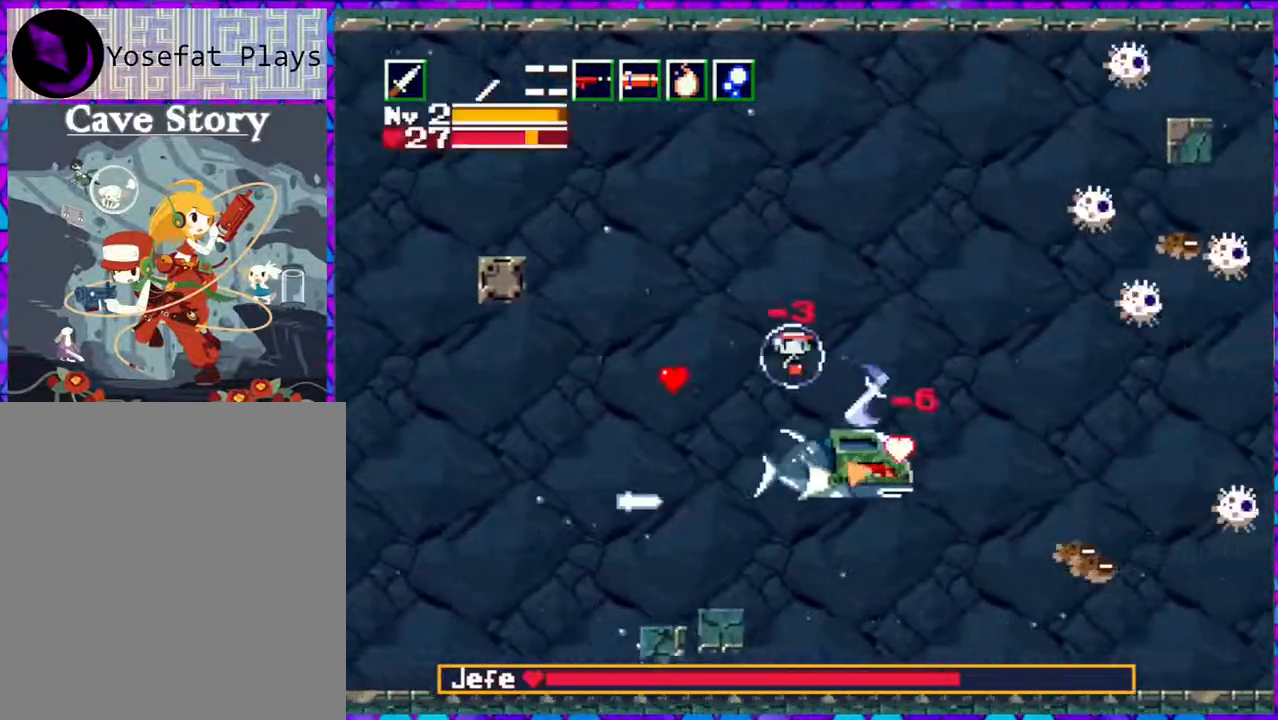
Gameplay with a controller (Nintendo layout); each line is a JSON object with the inputs held at the frame after it. "events" lists button and stick changes between this image and that frame as [ms after this image, input, new state], when the widget could be followed in between. Not read: L3 R3 left_stick.
{"buttons": ["DPAD_DOWN", "DPAD_RIGHT"], "right_stick": "center", "events": [[17, "DPAD_DOWN", "down"], [33, "Y", "up"], [50, "DPAD_LEFT", "up"], [83, "Y", "down"], [167, "Y", "up"], [233, "DPAD_RIGHT", "down"], [250, "Y", "down"], [350, "Y", "up"], [417, "Y", "down"], [500, "Y", "up"]]}
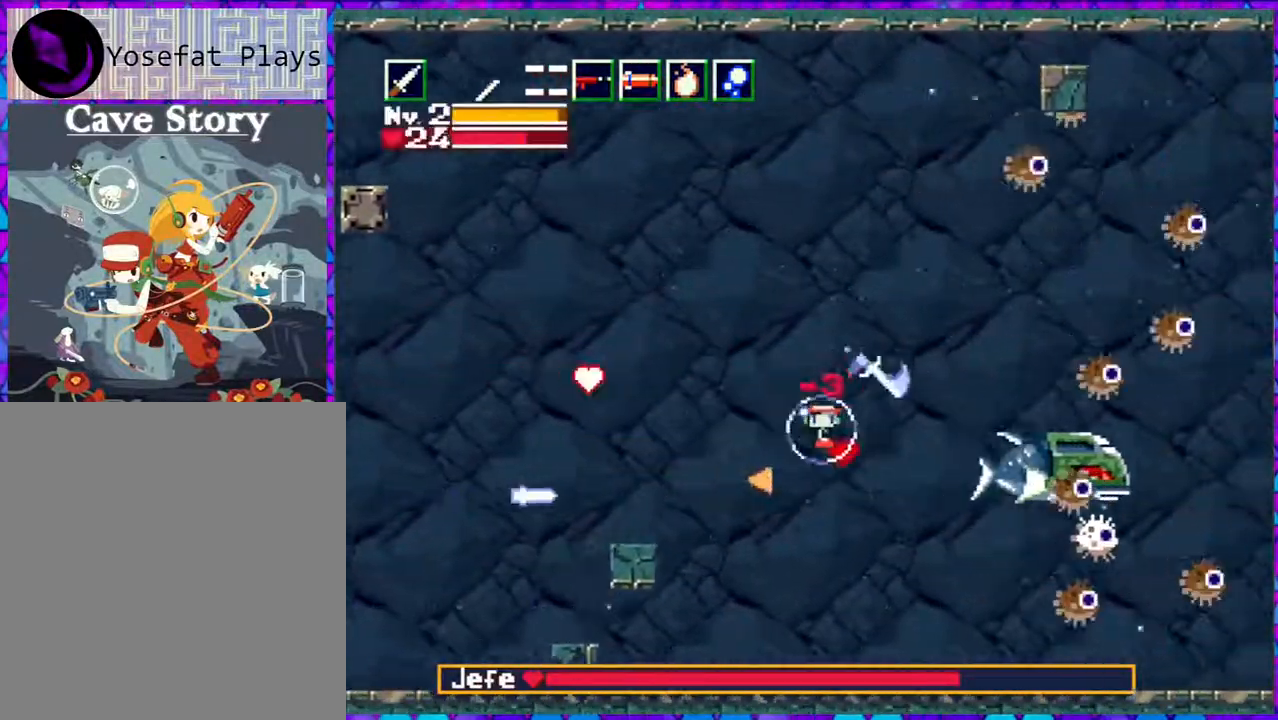
{"buttons": [], "right_stick": "center", "events": [[117, "Y", "down"], [150, "Y", "up"], [183, "DPAD_DOWN", "up"], [250, "Y", "down"], [300, "DPAD_RIGHT", "up"], [300, "Y", "up"], [383, "Y", "down"], [500, "Y", "up"]]}
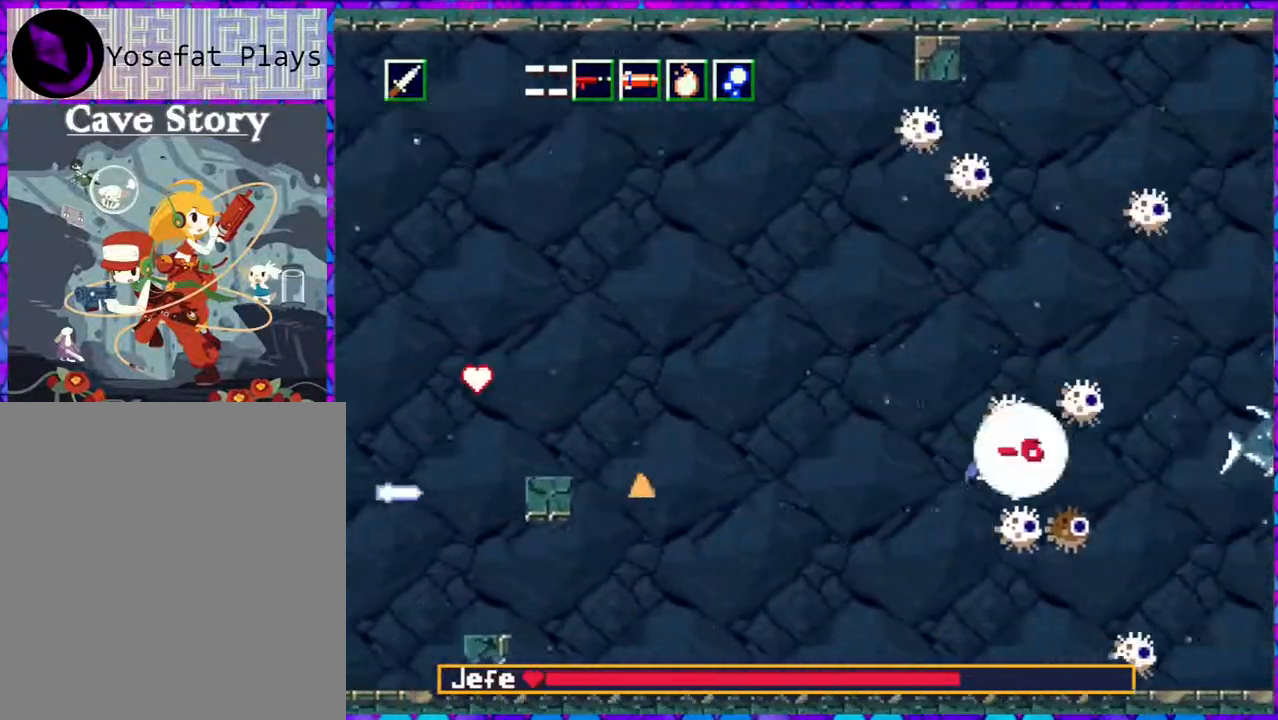
{"buttons": [], "right_stick": "center", "events": [[33, "Y", "down"], [83, "DPAD_LEFT", "down"], [133, "Y", "up"], [167, "Y", "down"], [283, "Y", "up"], [333, "Y", "down"], [450, "DPAD_LEFT", "up"], [450, "Y", "up"]]}
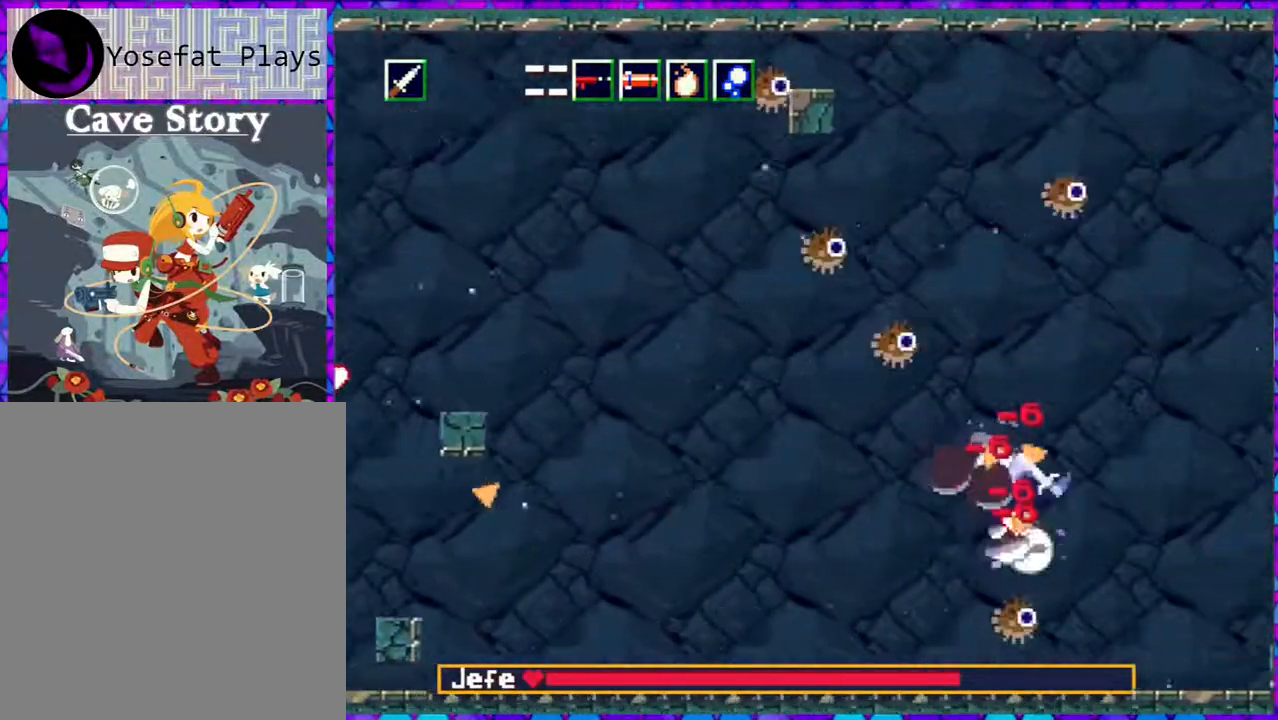
{"buttons": ["DPAD_RIGHT"], "right_stick": "center", "events": [[33, "Y", "down"], [117, "Y", "up"], [133, "DPAD_RIGHT", "down"], [183, "Y", "down"], [283, "Y", "up"], [333, "Y", "down"], [450, "Y", "up"]]}
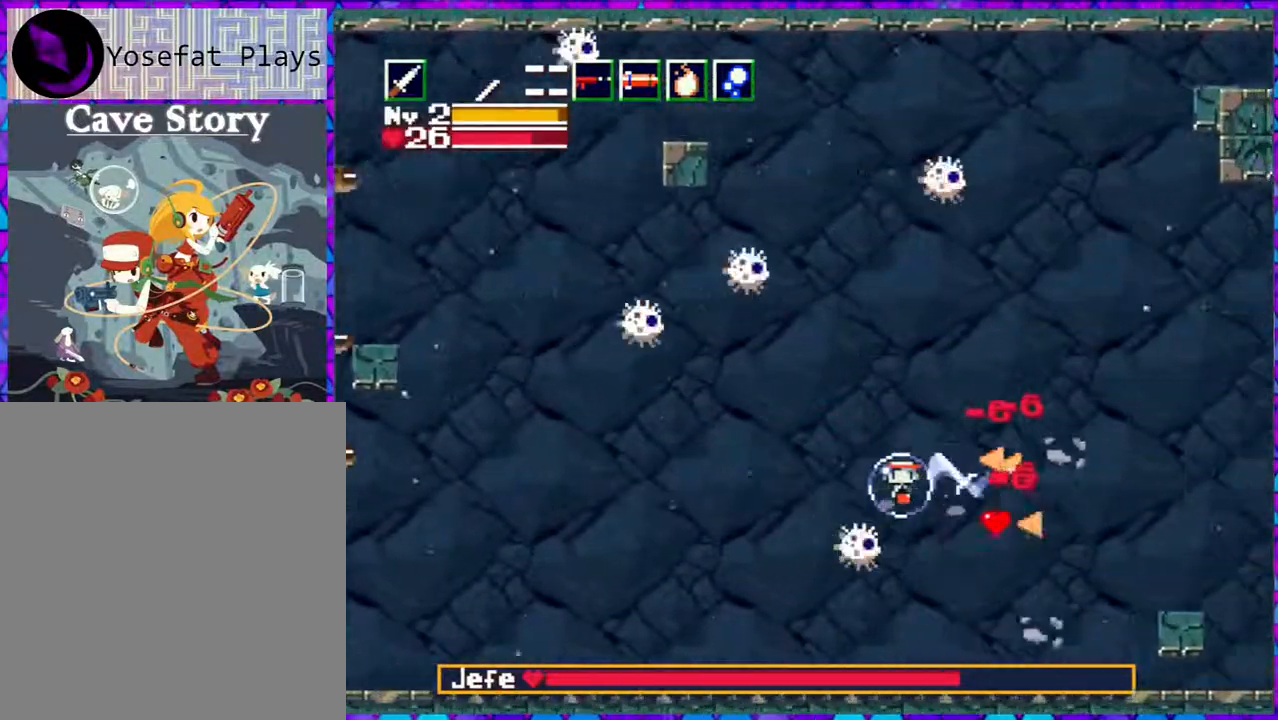
{"buttons": ["DPAD_DOWN", "DPAD_LEFT"], "right_stick": "center", "events": [[33, "Y", "down"], [117, "Y", "up"], [200, "Y", "down"], [283, "Y", "up"], [367, "DPAD_DOWN", "down"], [367, "DPAD_RIGHT", "up"], [367, "Y", "down"], [467, "DPAD_LEFT", "down"], [467, "Y", "up"]]}
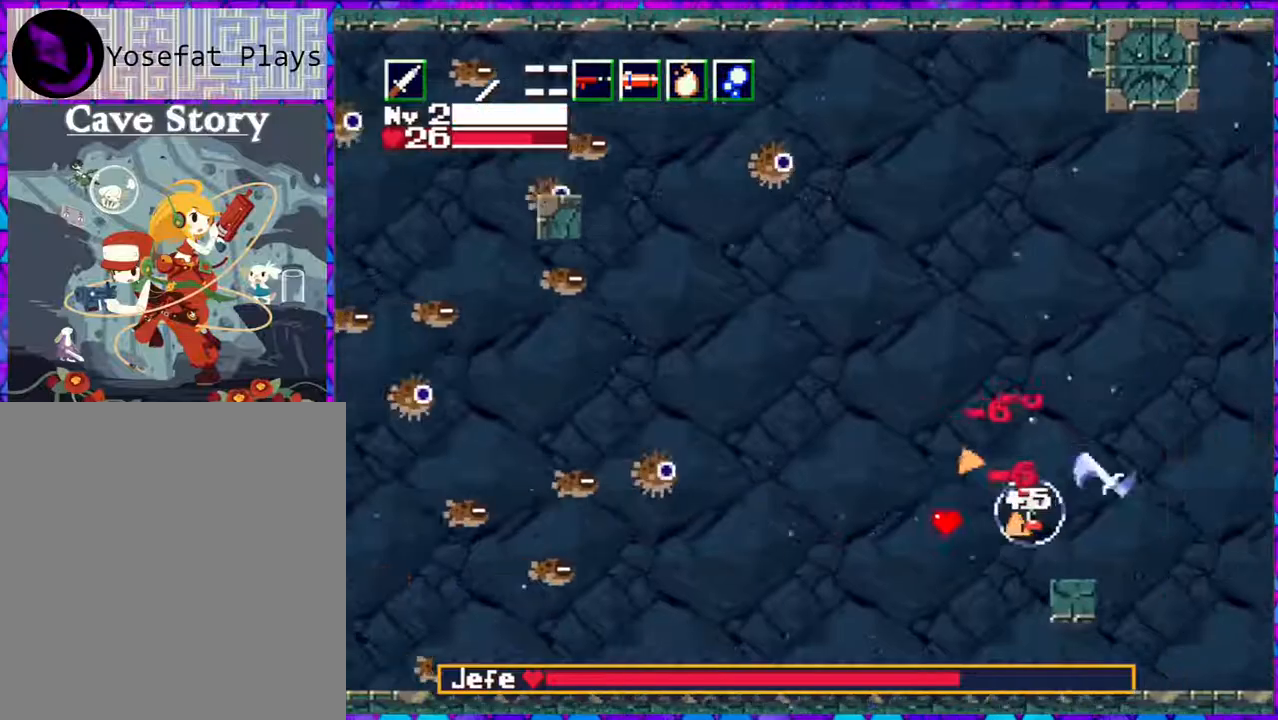
{"buttons": ["DPAD_UP"], "right_stick": "center", "events": [[17, "DPAD_DOWN", "up"], [17, "Y", "down"], [67, "DPAD_UP", "down"], [117, "Y", "up"], [200, "Y", "down"], [283, "Y", "up"], [367, "Y", "down"], [417, "DPAD_LEFT", "up"], [467, "Y", "up"]]}
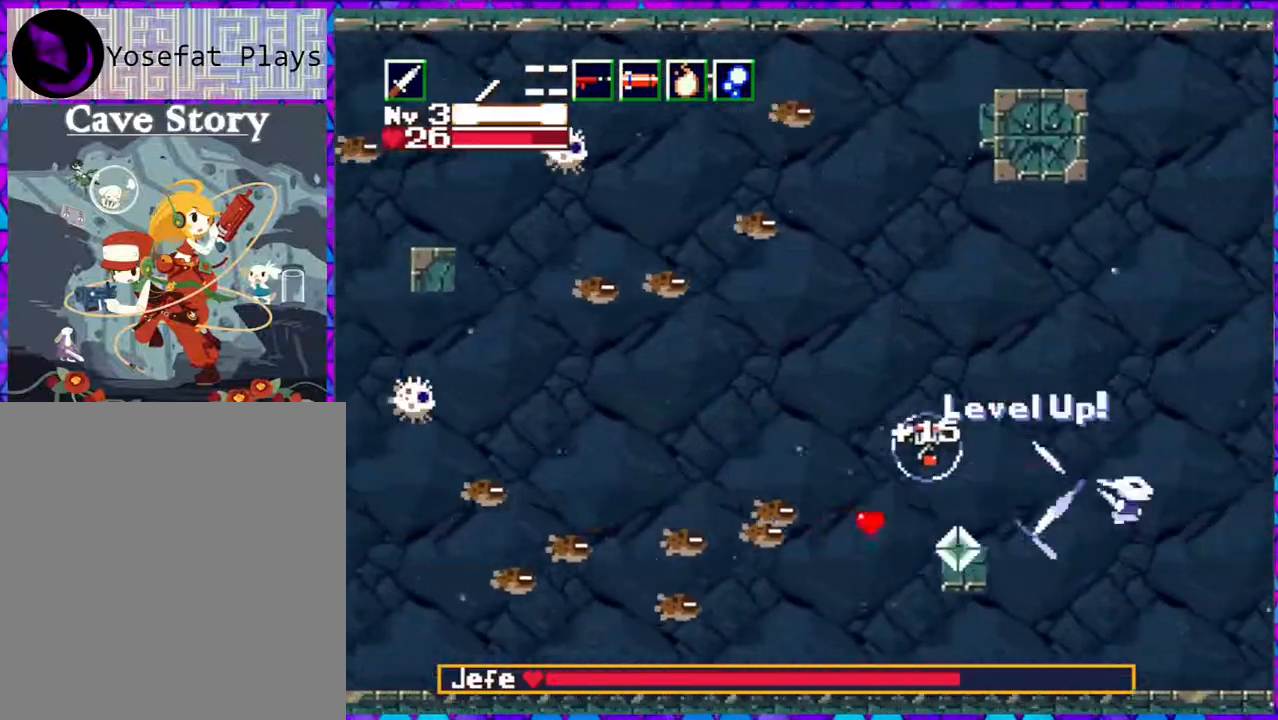
{"buttons": ["DPAD_LEFT"], "right_stick": "center", "events": [[33, "Y", "down"], [50, "DPAD_LEFT", "down"], [117, "Y", "up"], [133, "DPAD_UP", "up"], [183, "Y", "down"], [283, "Y", "up"], [350, "Y", "down"], [450, "Y", "up"]]}
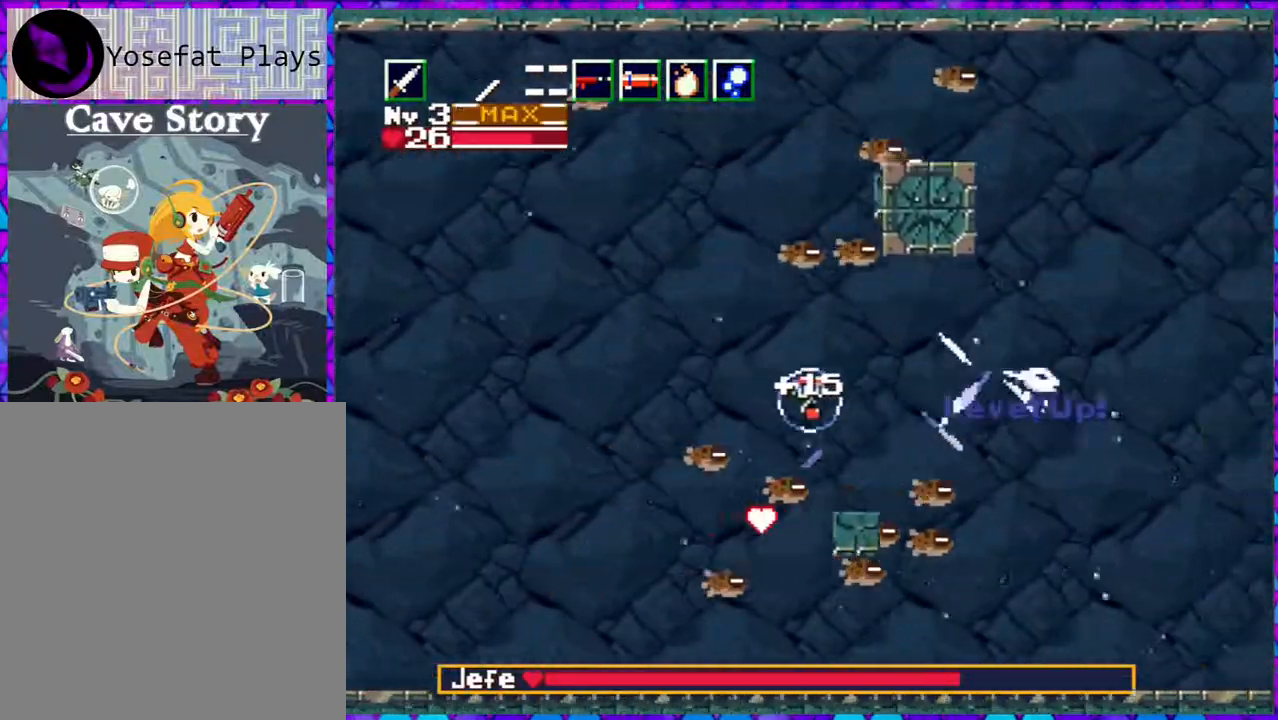
{"buttons": ["DPAD_LEFT"], "right_stick": "center", "events": [[33, "Y", "down"], [117, "Y", "up"], [183, "Y", "down"], [283, "Y", "up"], [350, "Y", "down"], [450, "Y", "up"]]}
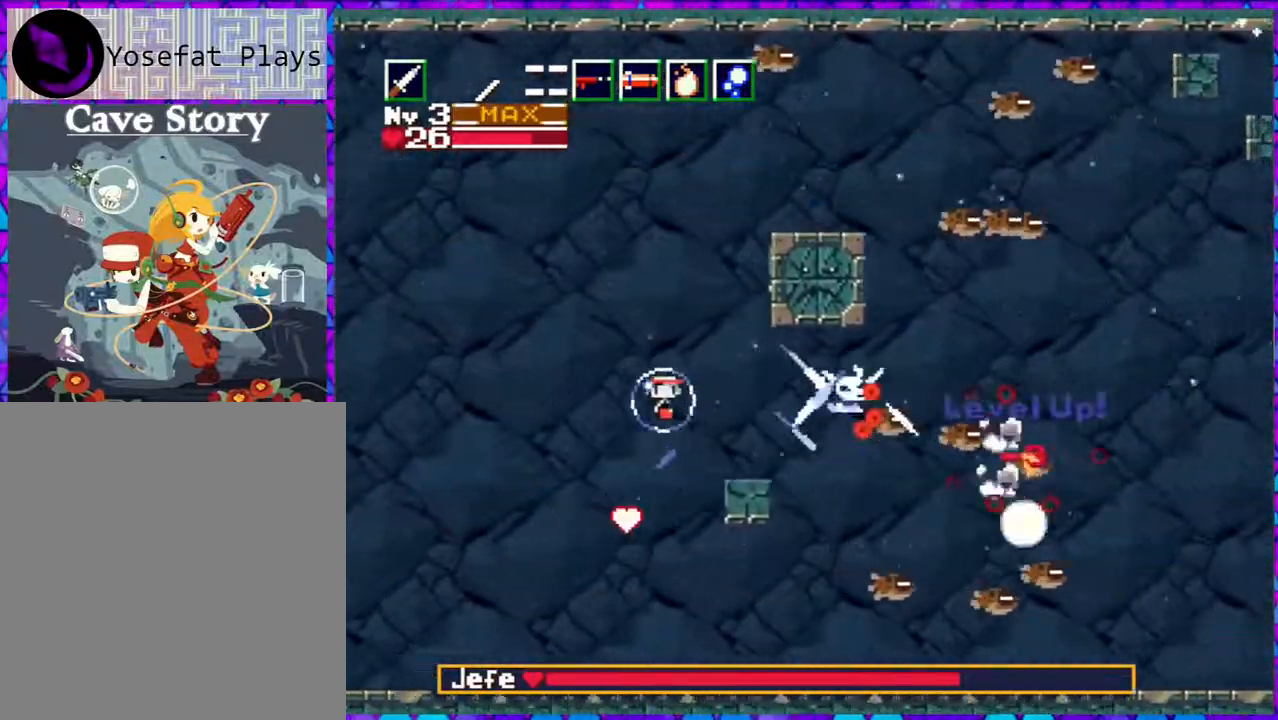
{"buttons": ["Y", "DPAD_RIGHT"], "right_stick": "center", "events": [[33, "Y", "down"], [83, "DPAD_DOWN", "down"], [117, "DPAD_LEFT", "up"], [117, "Y", "up"], [150, "DPAD_DOWN", "up"], [150, "DPAD_RIGHT", "down"], [183, "Y", "down"], [283, "Y", "up"], [333, "Y", "down"], [417, "Y", "up"], [483, "Y", "down"]]}
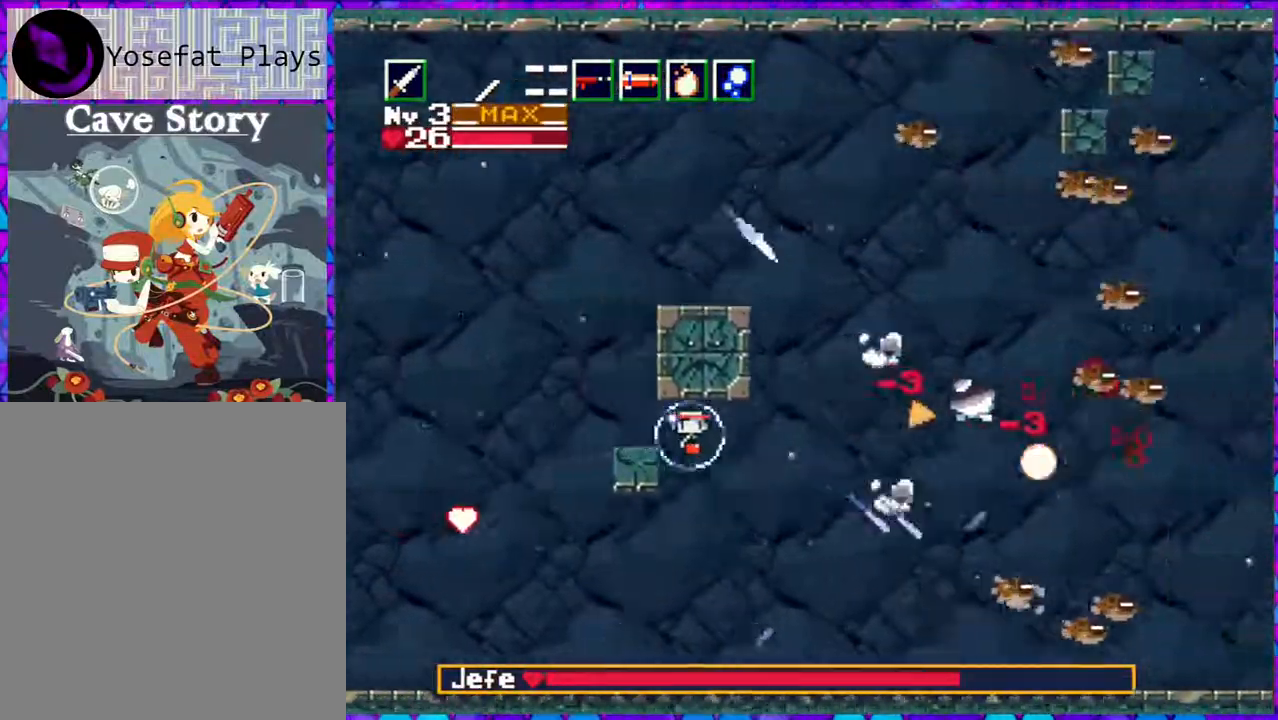
{"buttons": ["Y", "DPAD_UP", "DPAD_LEFT"], "right_stick": "center"}
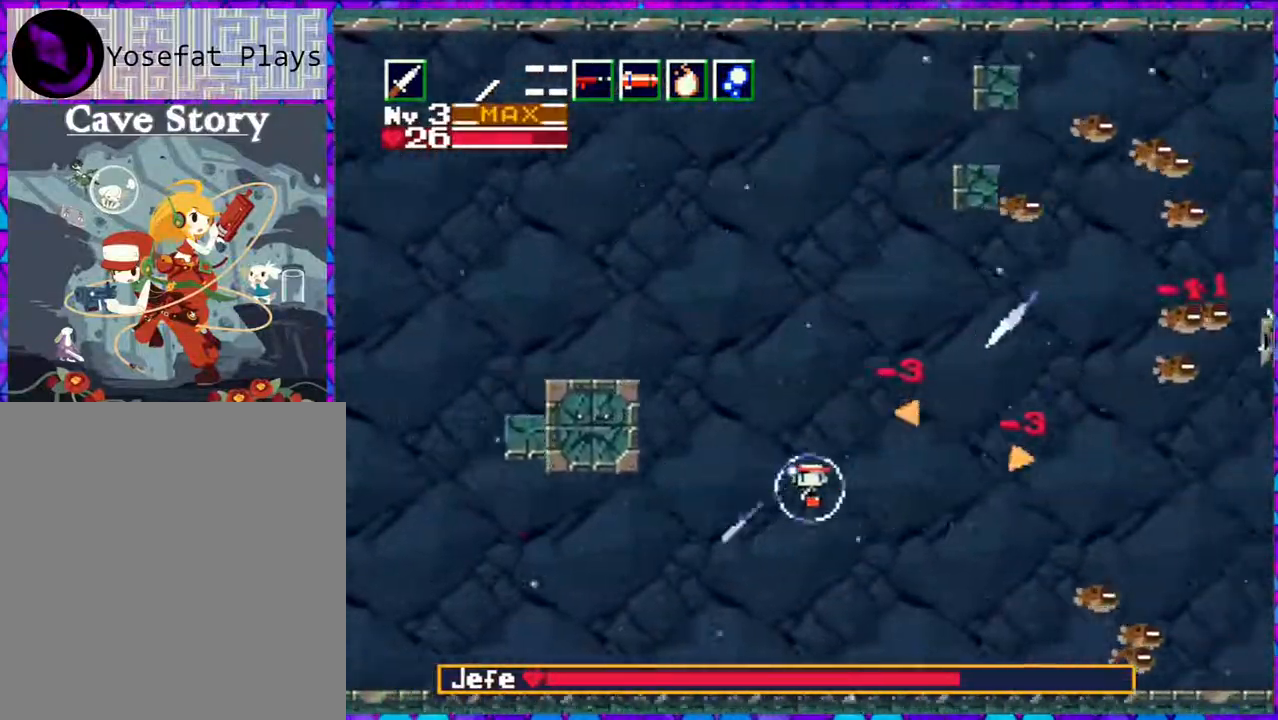
{"buttons": ["DPAD_RIGHT"], "right_stick": "center", "events": [[67, "Y", "up"], [217, "DPAD_LEFT", "up"], [333, "DPAD_RIGHT", "down"], [350, "DPAD_UP", "up"]]}
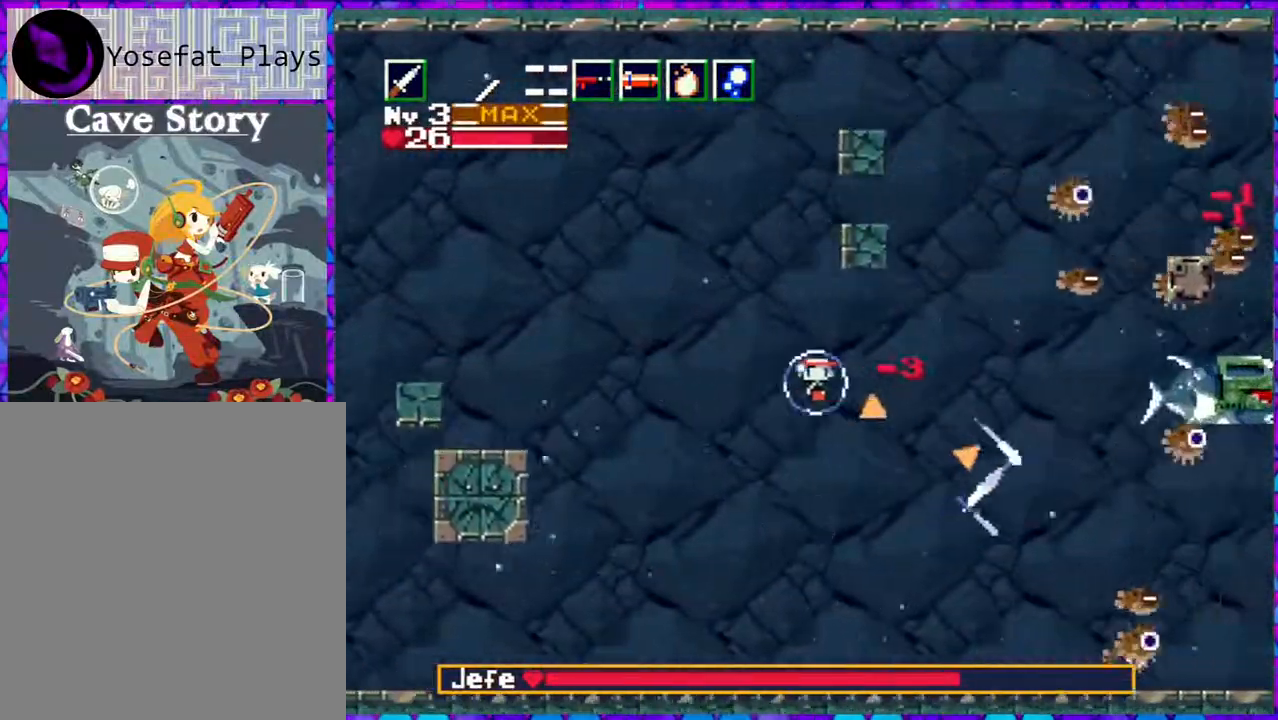
{"buttons": ["DPAD_DOWN", "DPAD_LEFT"], "right_stick": "center", "events": [[17, "Y", "down"], [133, "Y", "up"], [200, "Y", "down"], [250, "DPAD_RIGHT", "up"], [267, "DPAD_DOWN", "down"], [300, "Y", "up"], [317, "DPAD_LEFT", "down"], [350, "Y", "down"], [467, "Y", "up"]]}
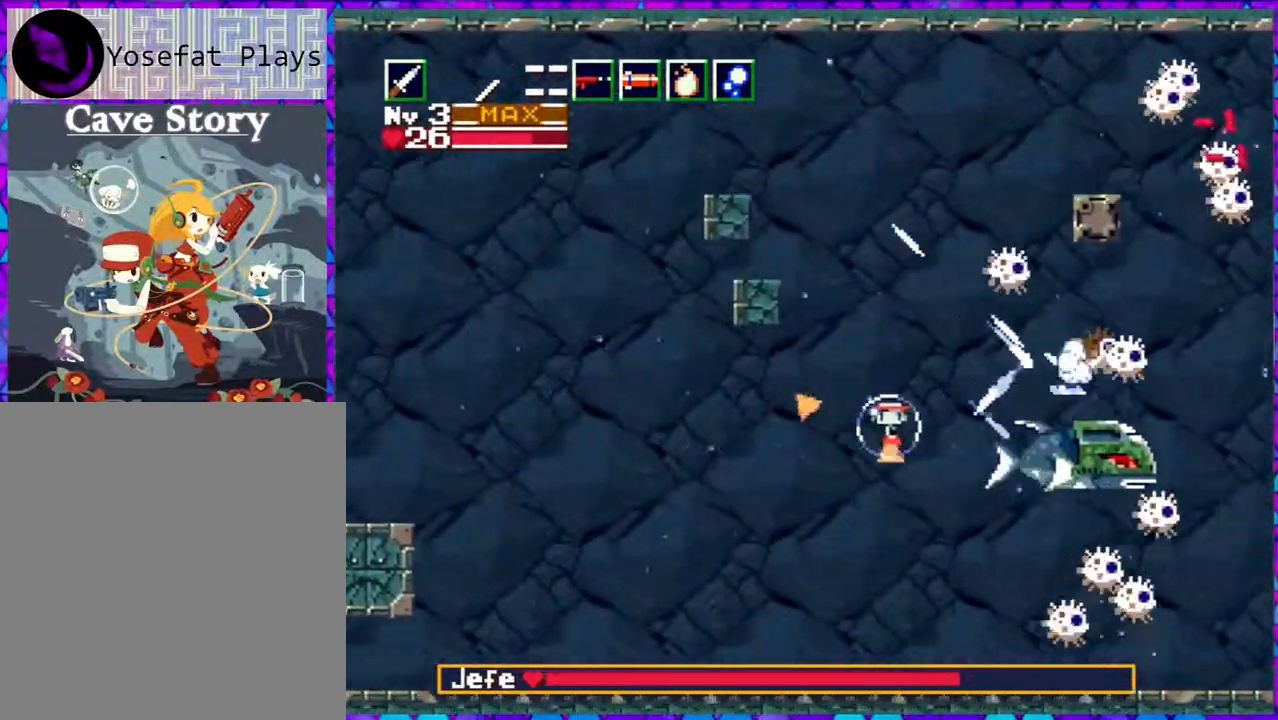
{"buttons": ["DPAD_LEFT"], "right_stick": "center", "events": [[33, "Y", "down"], [133, "Y", "up"], [183, "DPAD_DOWN", "up"], [217, "DPAD_UP", "down"], [217, "Y", "down"], [300, "Y", "up"], [333, "DPAD_UP", "up"], [350, "Y", "down"], [450, "Y", "up"]]}
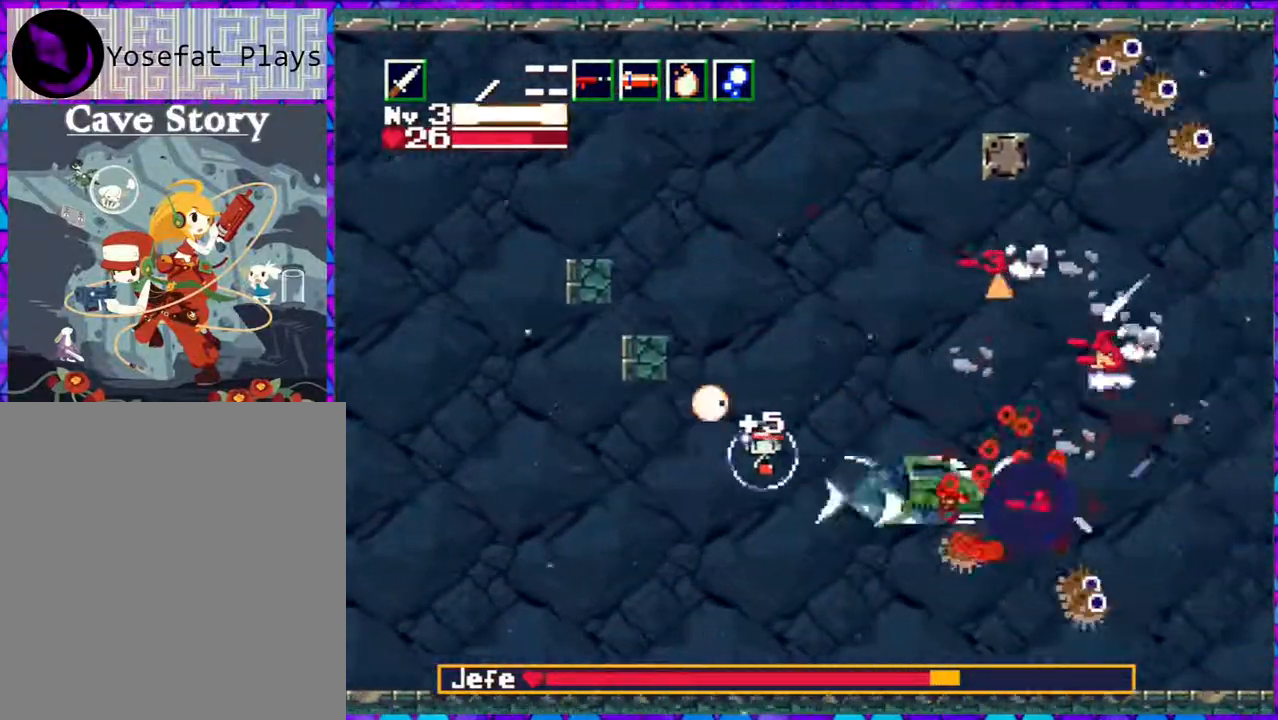
{"buttons": ["DPAD_LEFT"], "right_stick": "center", "events": [[33, "Y", "down"], [50, "DPAD_DOWN", "down"], [133, "Y", "up"], [217, "DPAD_DOWN", "up"], [217, "Y", "down"], [283, "Y", "up"], [367, "Y", "down"], [450, "Y", "up"]]}
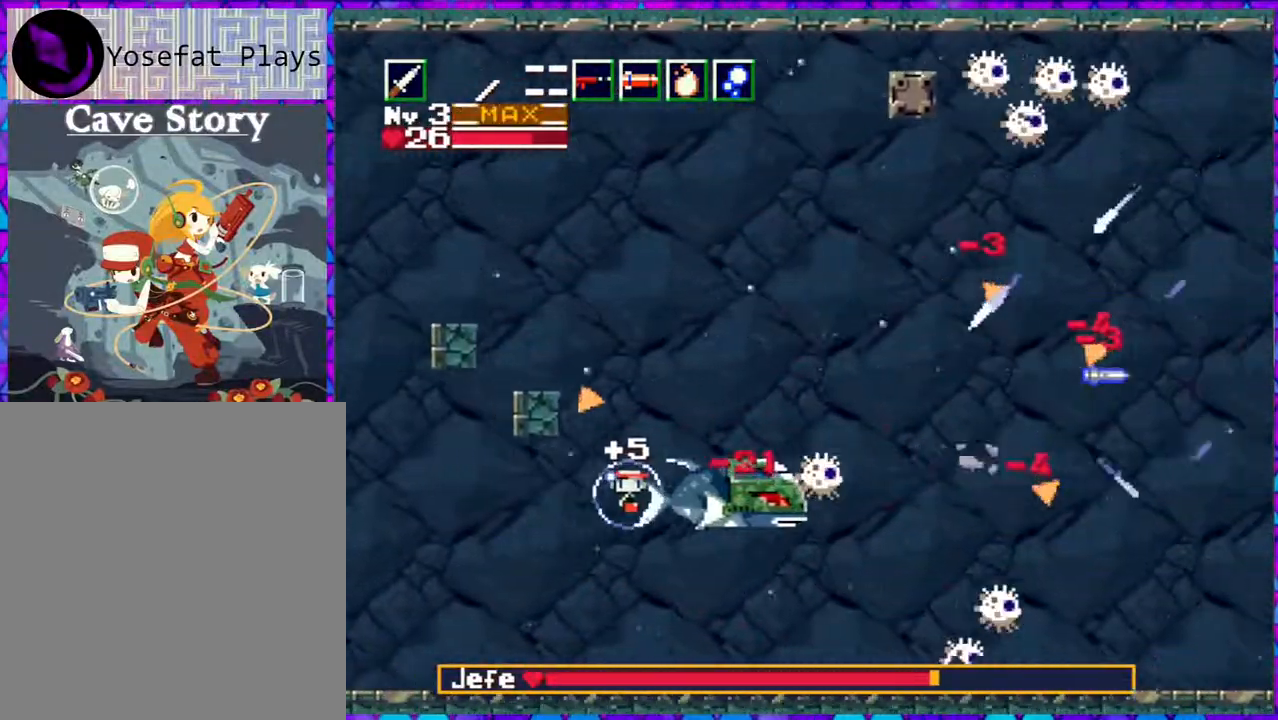
{"buttons": ["Y", "DPAD_DOWN"], "right_stick": "center", "events": [[17, "Y", "down"], [117, "Y", "up"], [150, "DPAD_DOWN", "down"], [183, "Y", "down"], [283, "Y", "up"], [333, "Y", "down"], [450, "DPAD_LEFT", "up"], [450, "Y", "up"], [483, "Y", "down"]]}
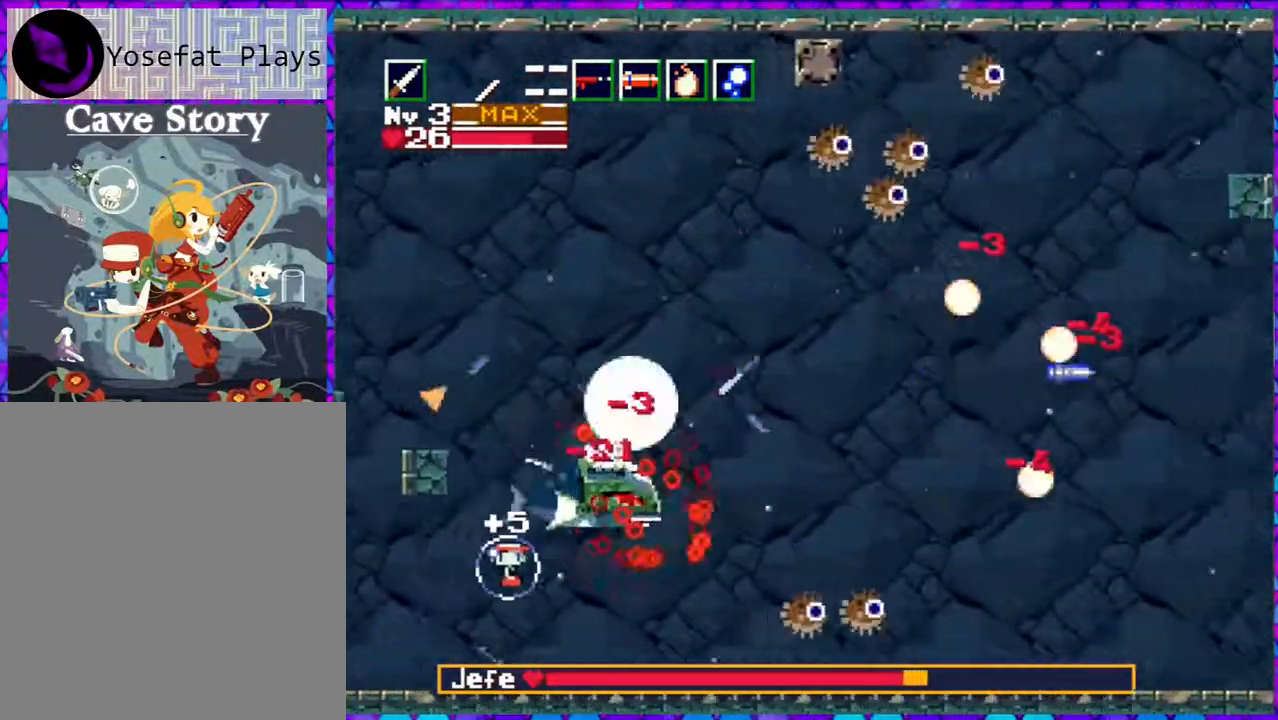
{"buttons": ["Y"], "right_stick": "center", "events": [[67, "DPAD_RIGHT", "down"], [83, "Y", "up"], [183, "DPAD_DOWN", "up"], [233, "Y", "down"], [350, "Y", "up"], [433, "Y", "down"], [483, "DPAD_RIGHT", "up"]]}
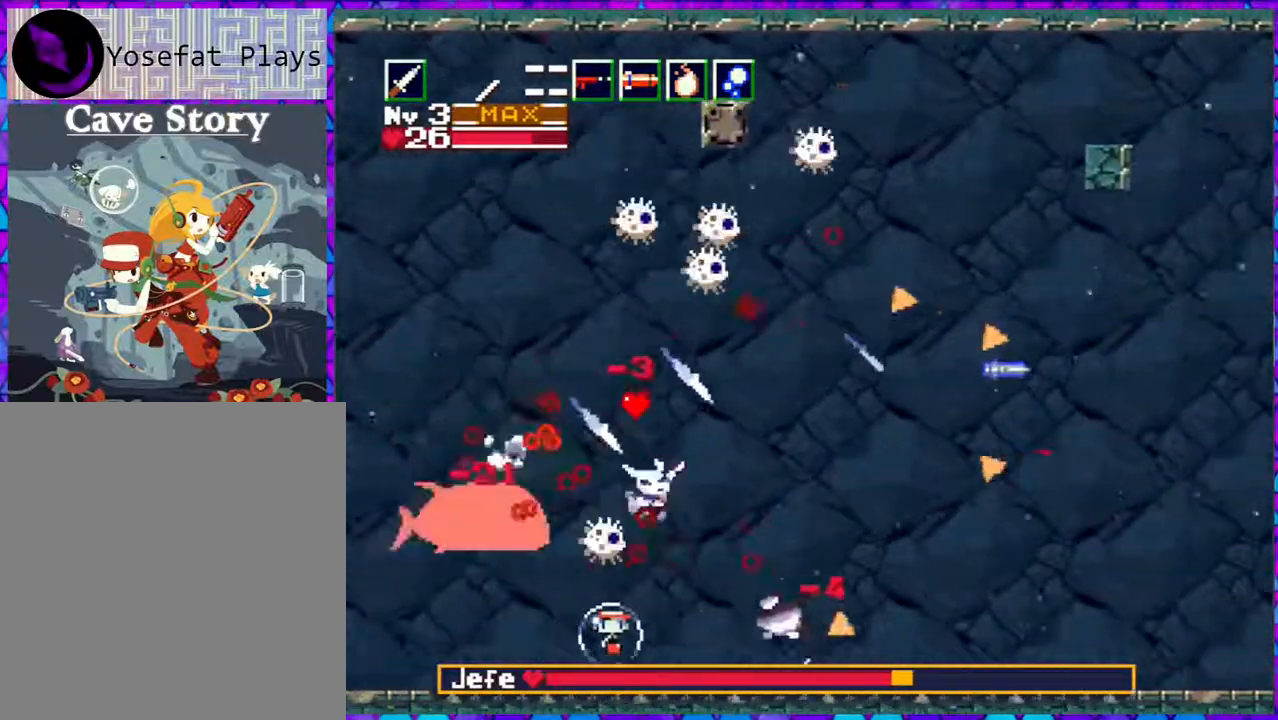
{"buttons": ["DPAD_RIGHT"], "right_stick": "center", "events": [[17, "Y", "up"], [67, "DPAD_RIGHT", "down"], [67, "Y", "down"], [150, "Y", "up"]]}
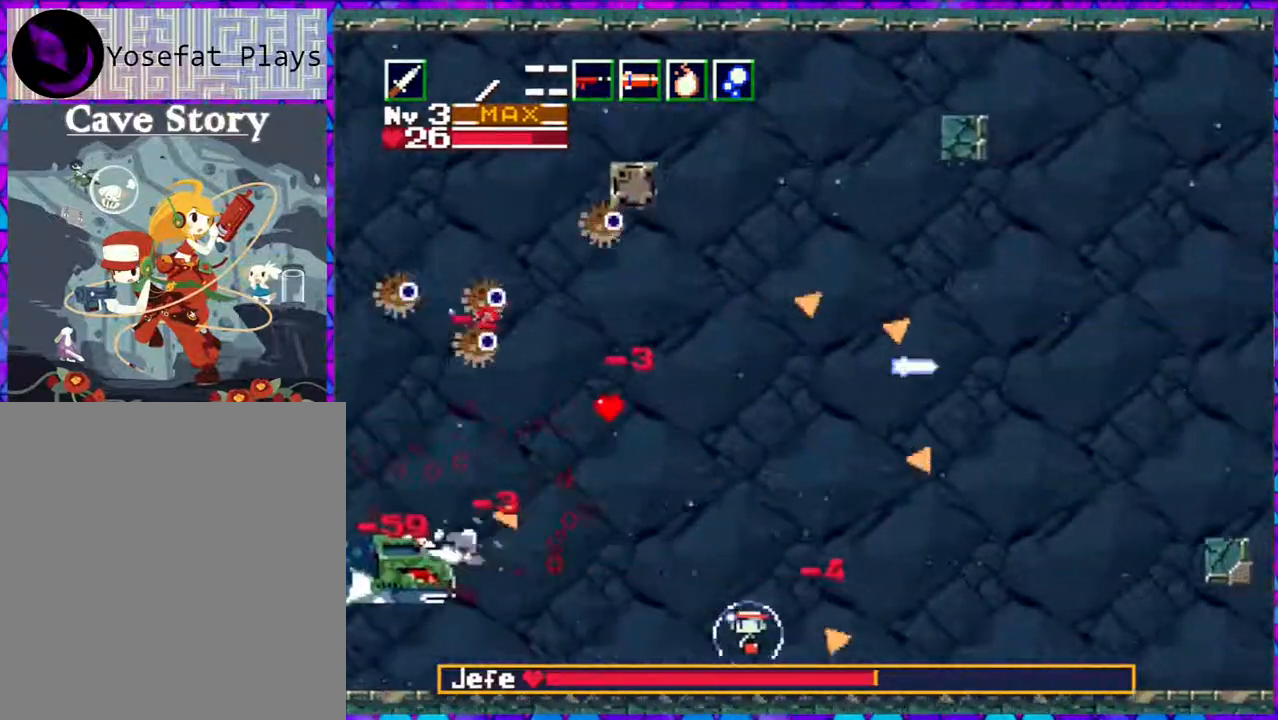
{"buttons": ["DPAD_UP"], "right_stick": "center", "events": [[317, "DPAD_UP", "down"], [367, "DPAD_RIGHT", "up"]]}
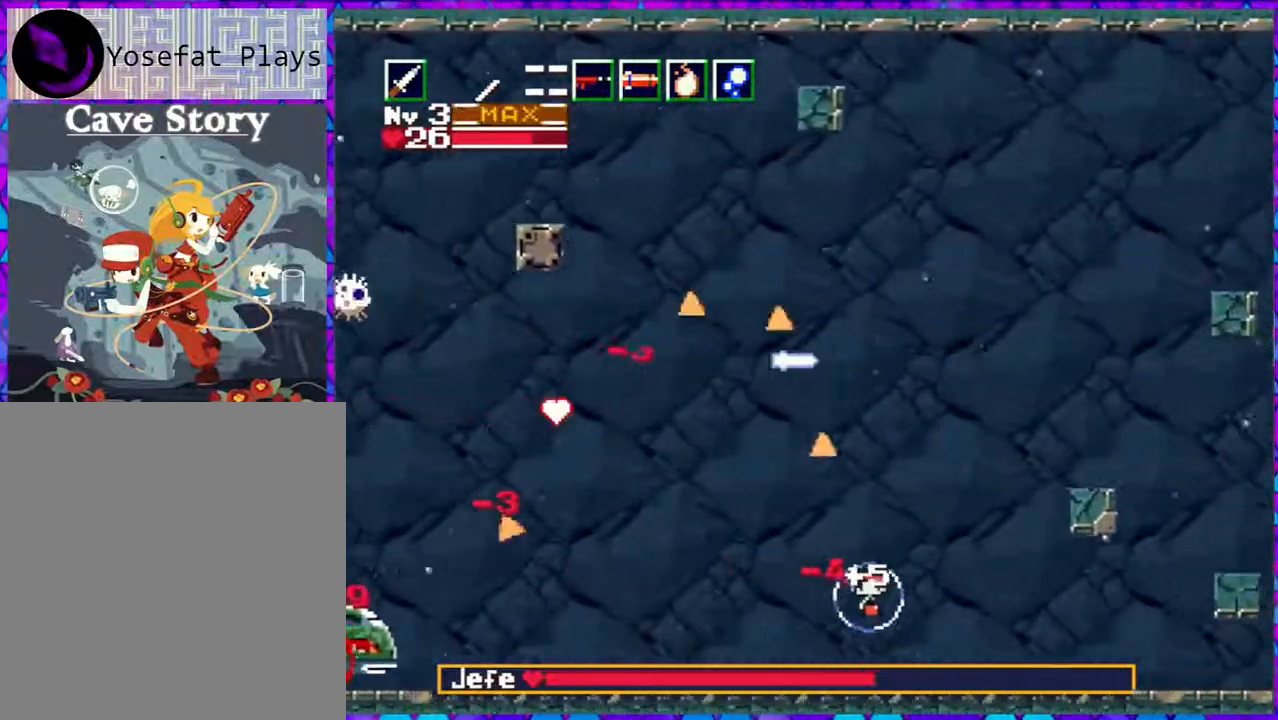
{"buttons": ["DPAD_LEFT"], "right_stick": "center", "events": [[150, "DPAD_LEFT", "down"], [200, "DPAD_LEFT", "up"], [350, "DPAD_LEFT", "down"], [467, "DPAD_UP", "up"]]}
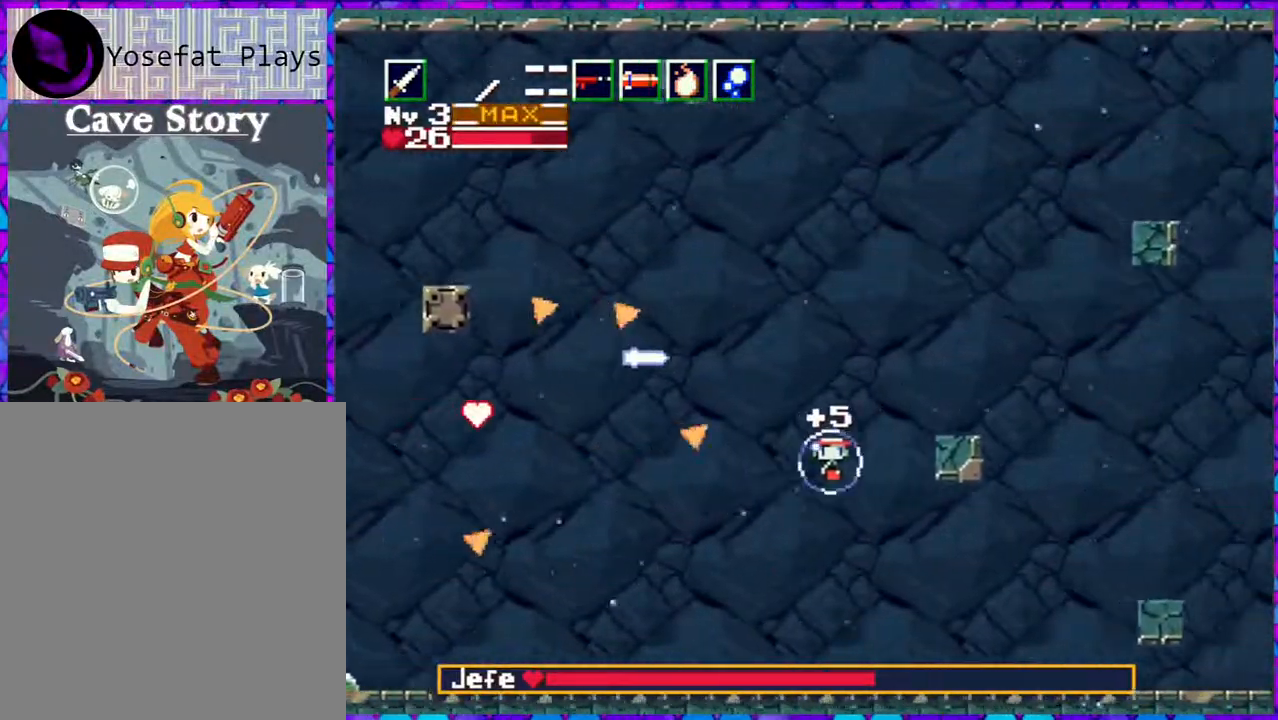
{"buttons": ["DPAD_RIGHT"], "right_stick": "center", "events": [[33, "DPAD_DOWN", "down"], [217, "DPAD_LEFT", "up"], [300, "DPAD_DOWN", "up"], [300, "DPAD_RIGHT", "down"]]}
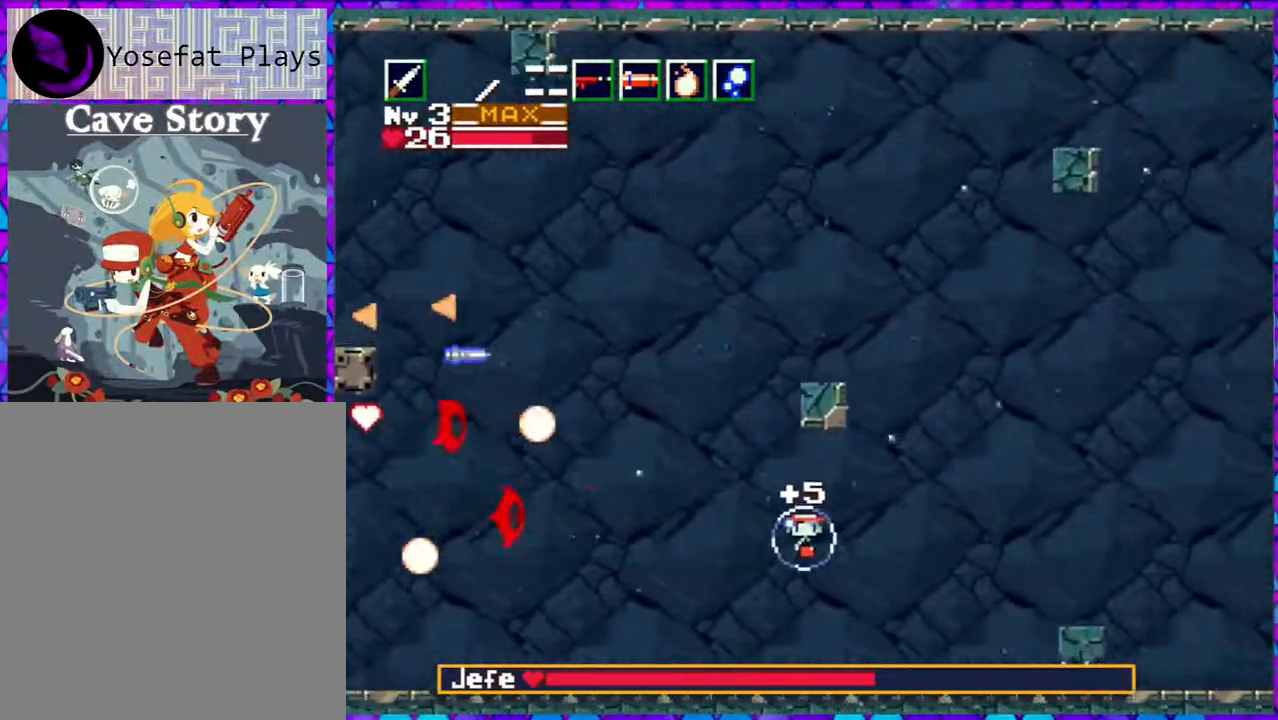
{"buttons": ["DPAD_UP"], "right_stick": "center", "events": [[233, "DPAD_UP", "down"], [283, "DPAD_RIGHT", "up"]]}
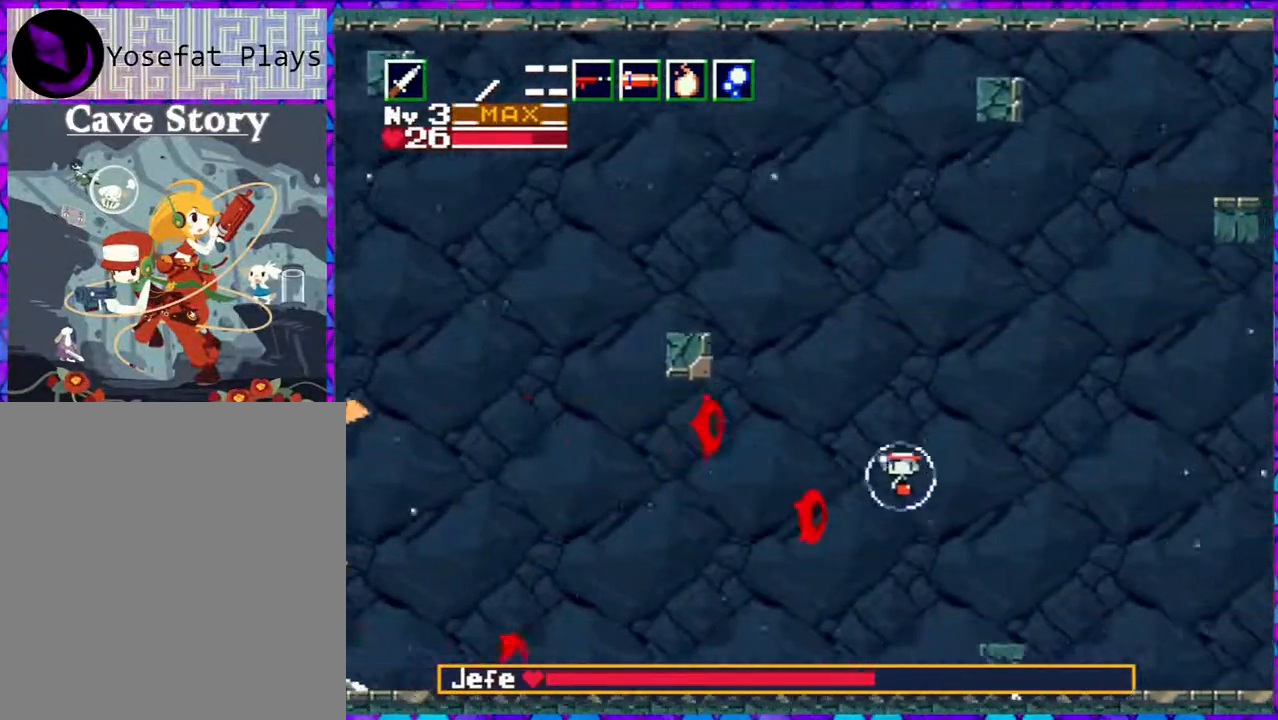
{"buttons": ["DPAD_UP"], "right_stick": "center", "events": [[33, "DPAD_RIGHT", "down"], [483, "DPAD_RIGHT", "up"]]}
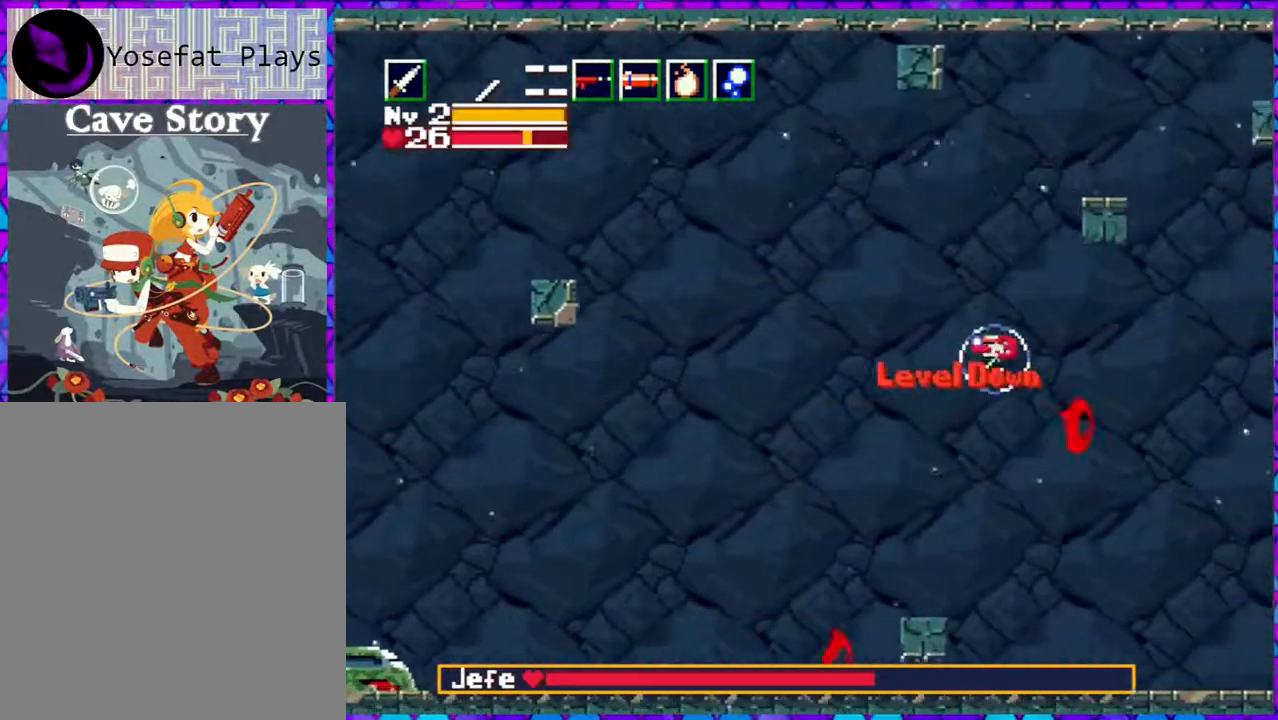
{"buttons": ["DPAD_DOWN", "DPAD_RIGHT"], "right_stick": "center", "events": [[33, "DPAD_LEFT", "down"], [33, "DPAD_UP", "up"], [200, "DPAD_DOWN", "down"], [333, "DPAD_LEFT", "up"], [483, "DPAD_RIGHT", "down"]]}
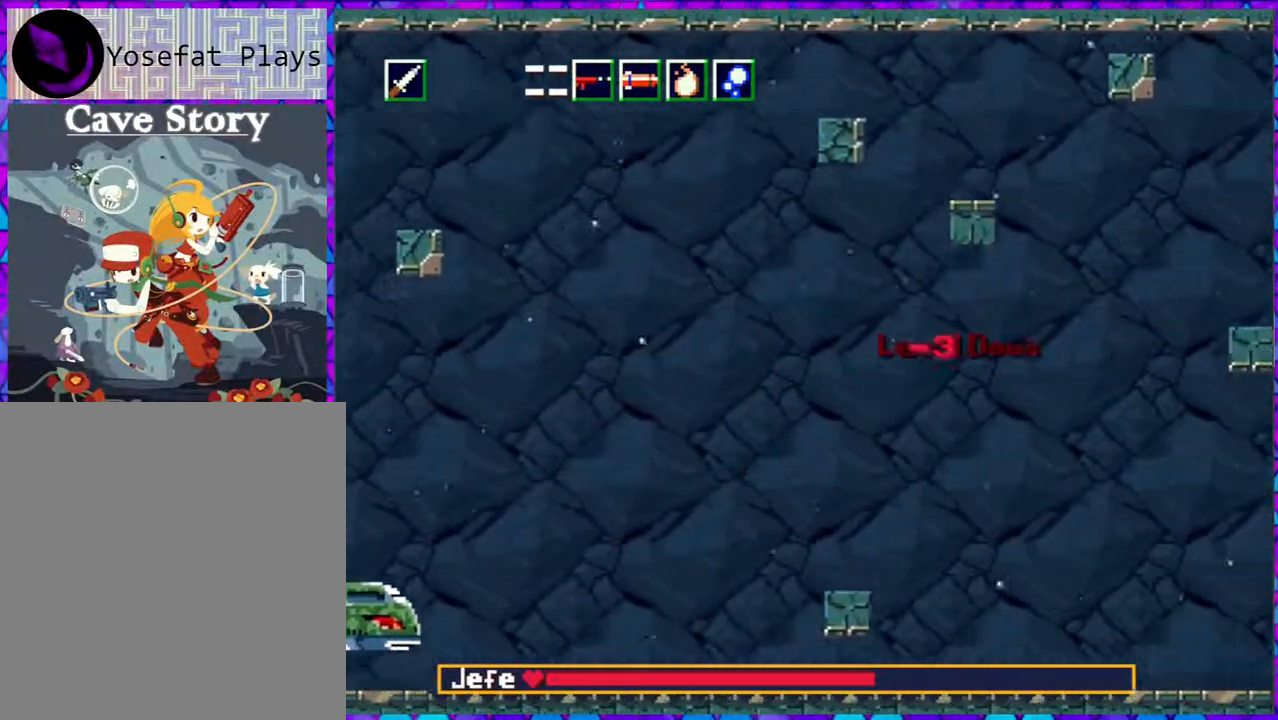
{"buttons": [], "right_stick": "center", "events": [[33, "DPAD_DOWN", "up"], [117, "DPAD_RIGHT", "up"]]}
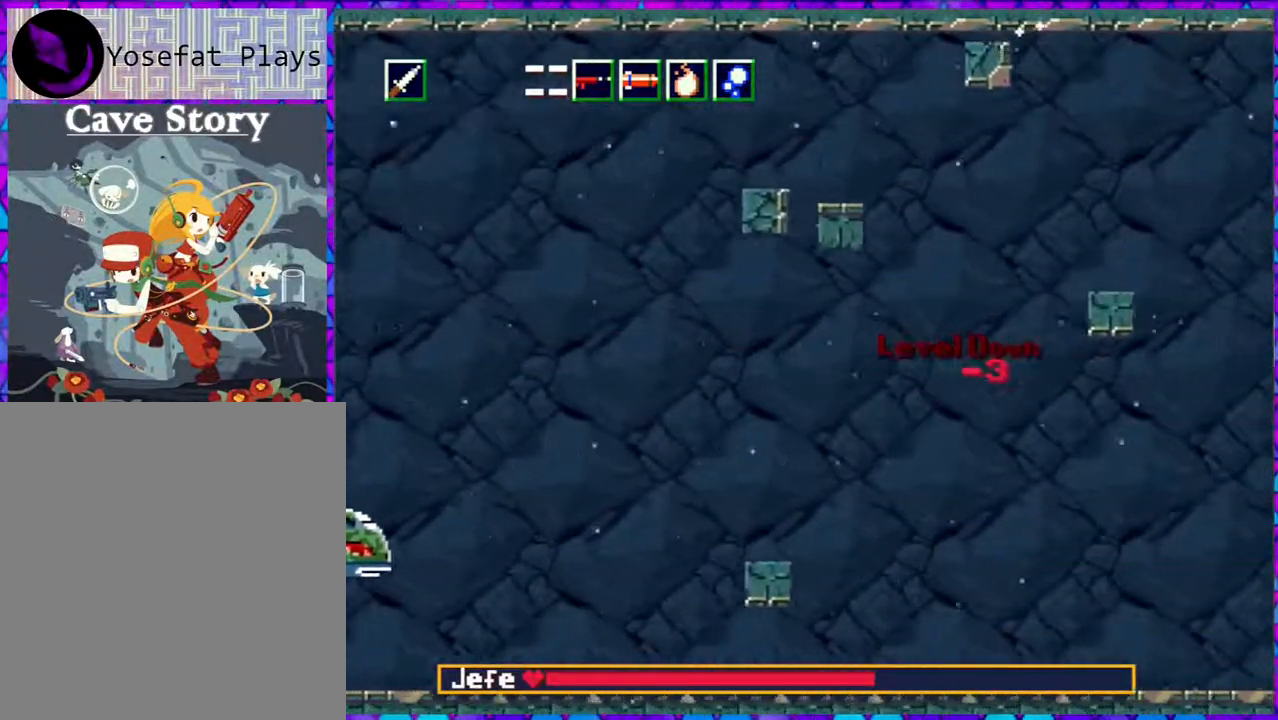
{"buttons": [], "right_stick": "center", "events": []}
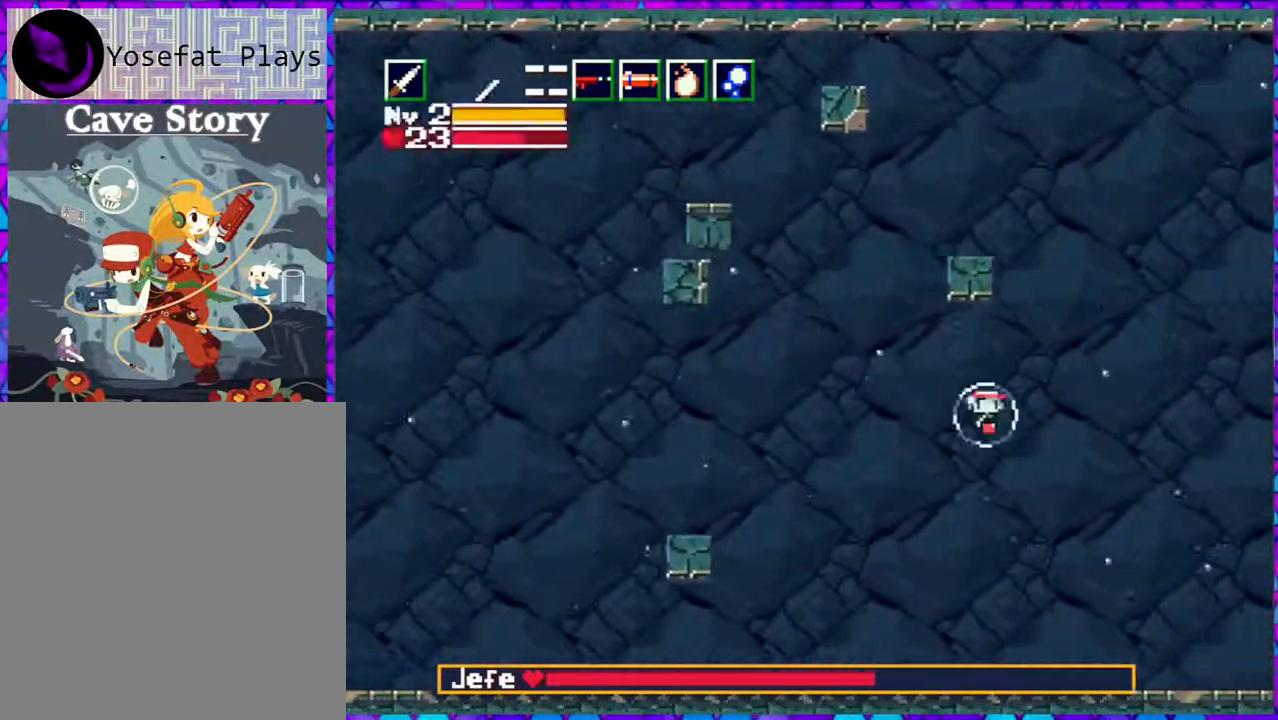
{"buttons": [], "right_stick": "center", "events": []}
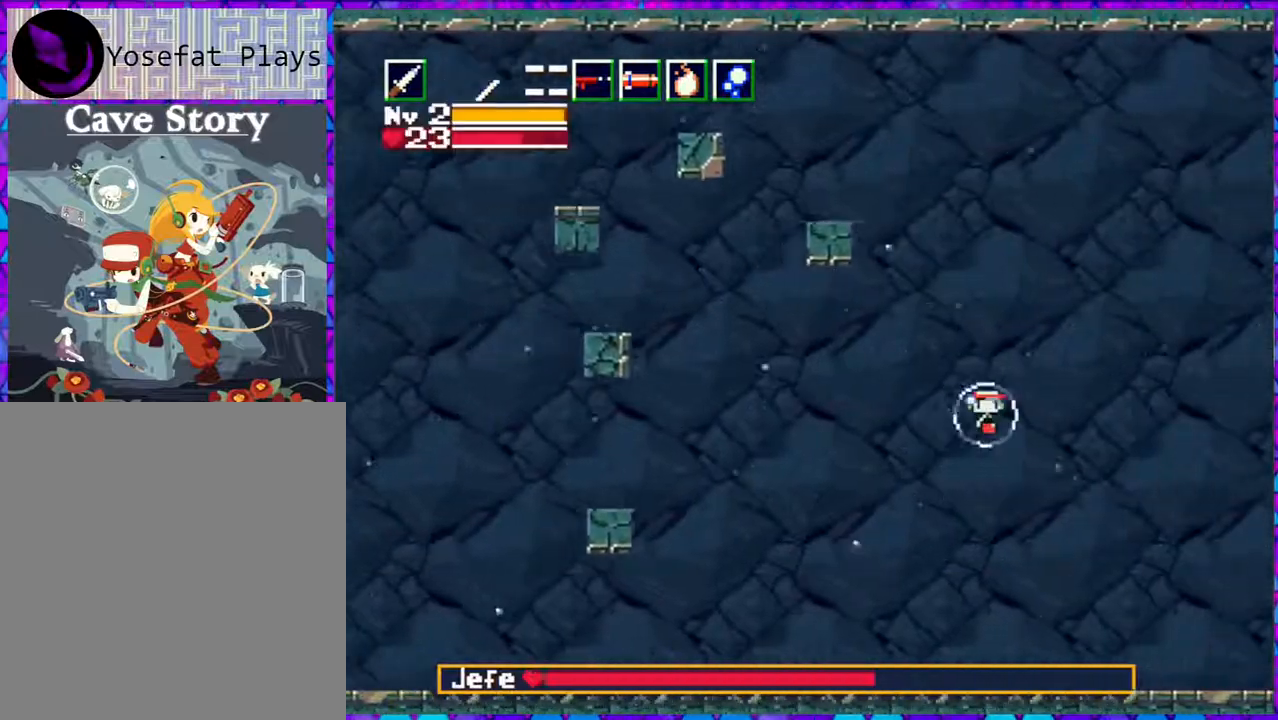
{"buttons": [], "right_stick": "center", "events": []}
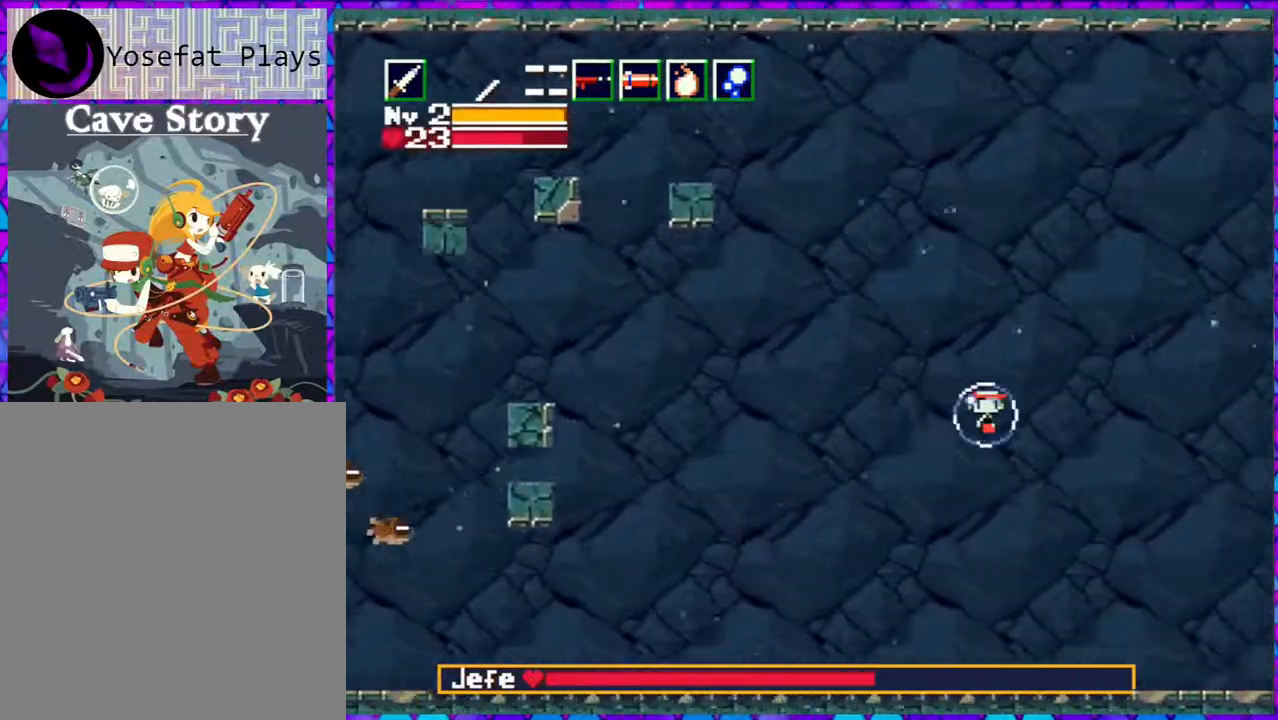
{"buttons": ["DPAD_LEFT"], "right_stick": "center", "events": [[450, "DPAD_LEFT", "down"]]}
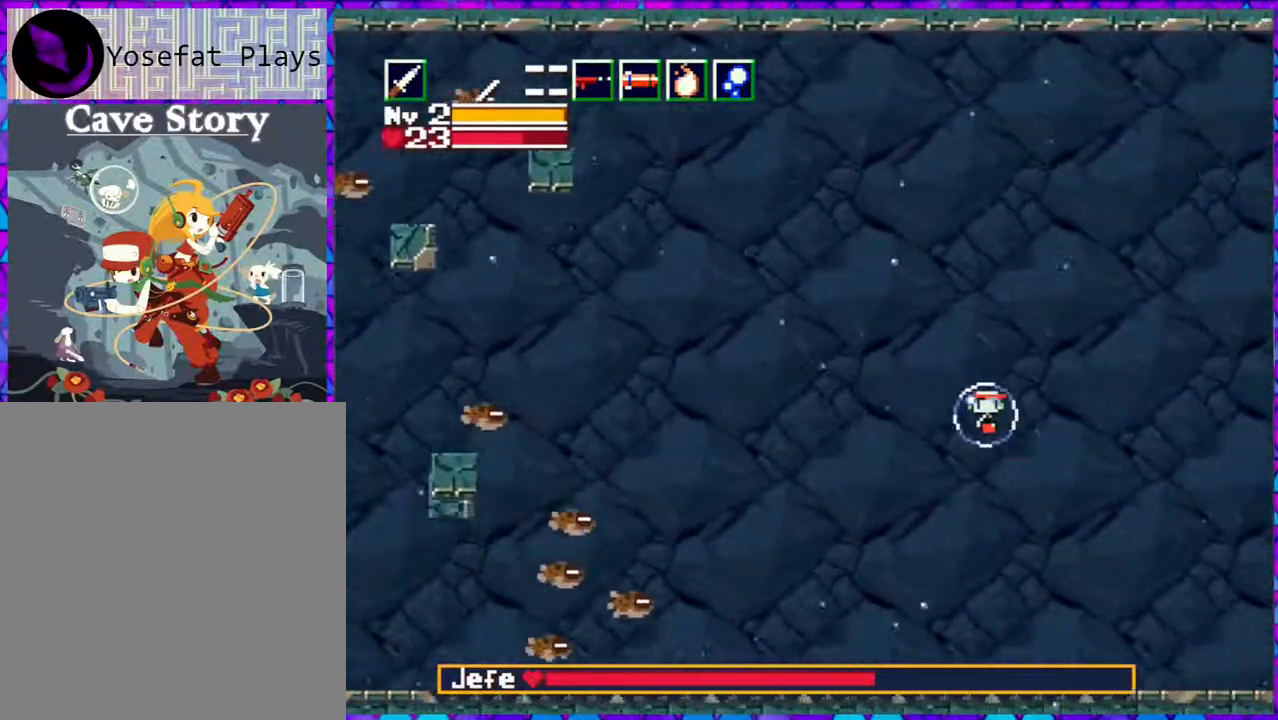
{"buttons": ["DPAD_LEFT"], "right_stick": "center", "events": [[50, "DPAD_UP", "down"], [150, "DPAD_LEFT", "up"], [183, "DPAD_UP", "up"], [417, "DPAD_LEFT", "down"]]}